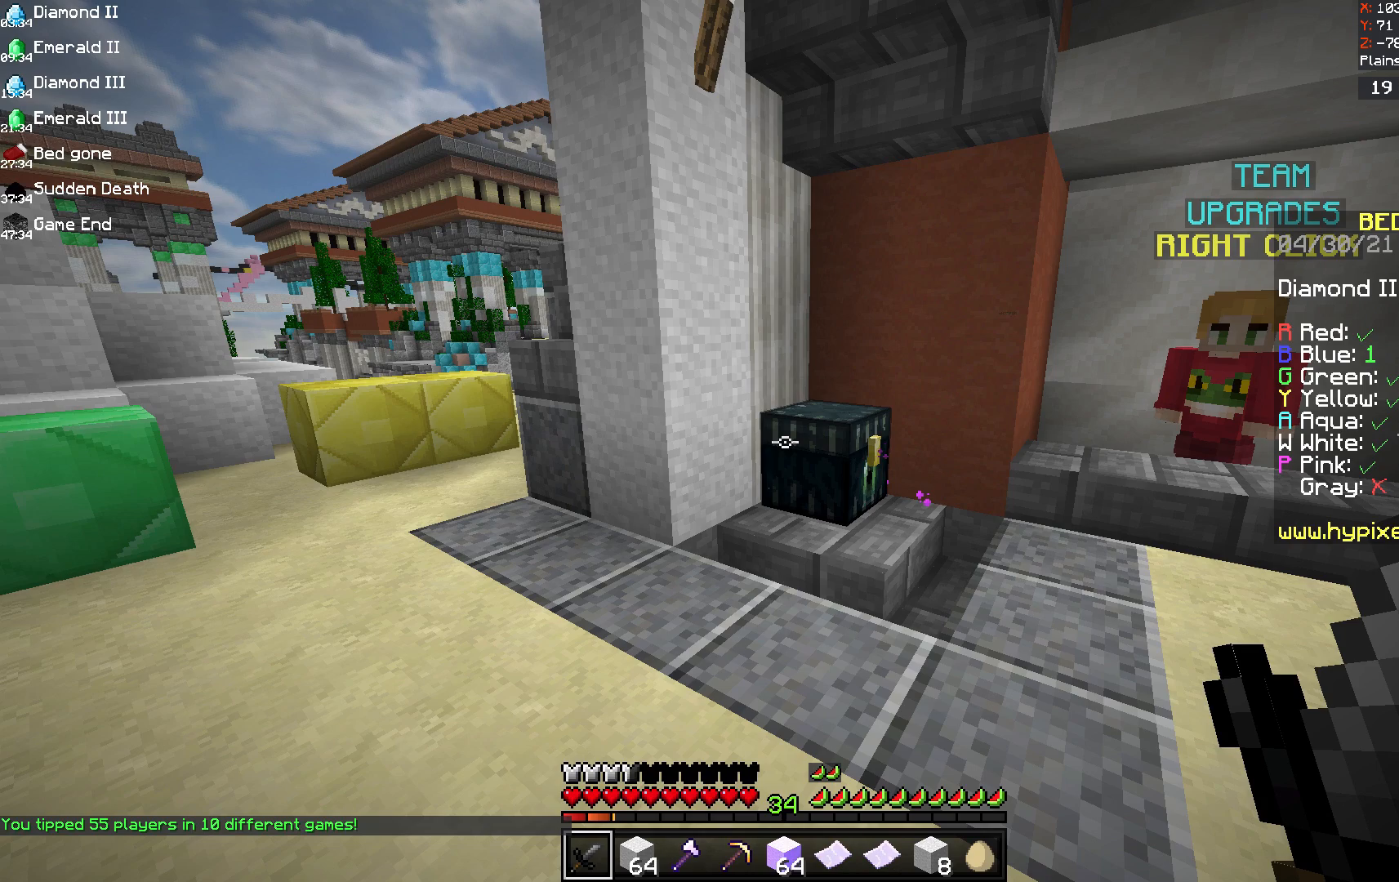
Gameplay with keyboard and mouse; each line is a JSON object with the keys and mouse buttons held at the frame after it. "events" lists presses ("down") and releases ("up") of "a", "d", "s", "space", "w", "mouse_left" and "mouse_right" between this image and that frame as [ms after this image, input, new state], when the widget could be followed in between. "mouse_left", "mouse_right" = the "left", "right" buttons of the "mouse" list. No other keys are recorded. Fast repeated clicks can show as one long hold. Mouse movement is not recorded.
{"keys": [], "mouse": [], "events": [[125, "mouse_right", "down"], [208, "mouse_right", "up"]]}
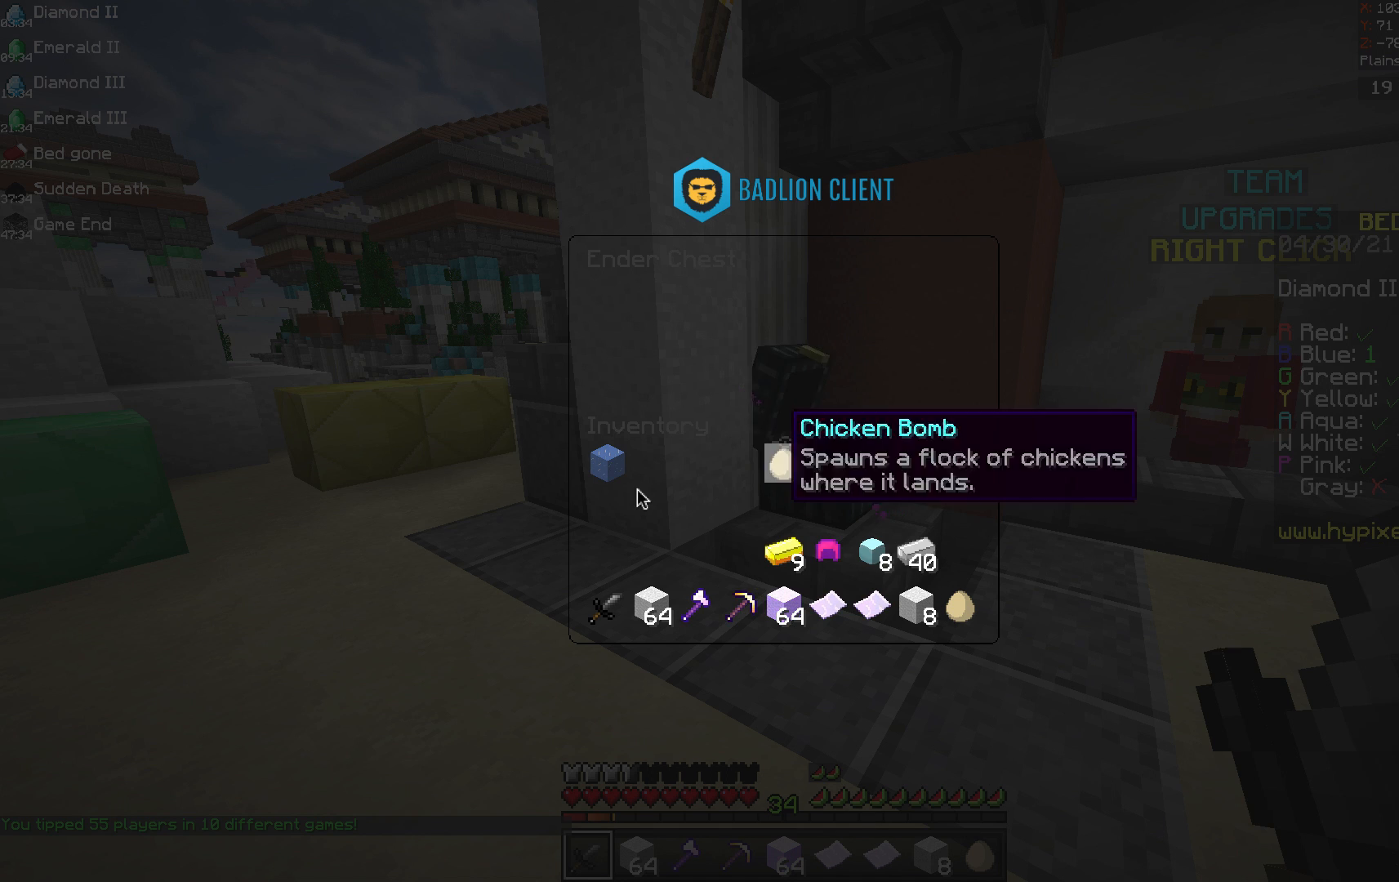
{"keys": [], "mouse": [], "events": []}
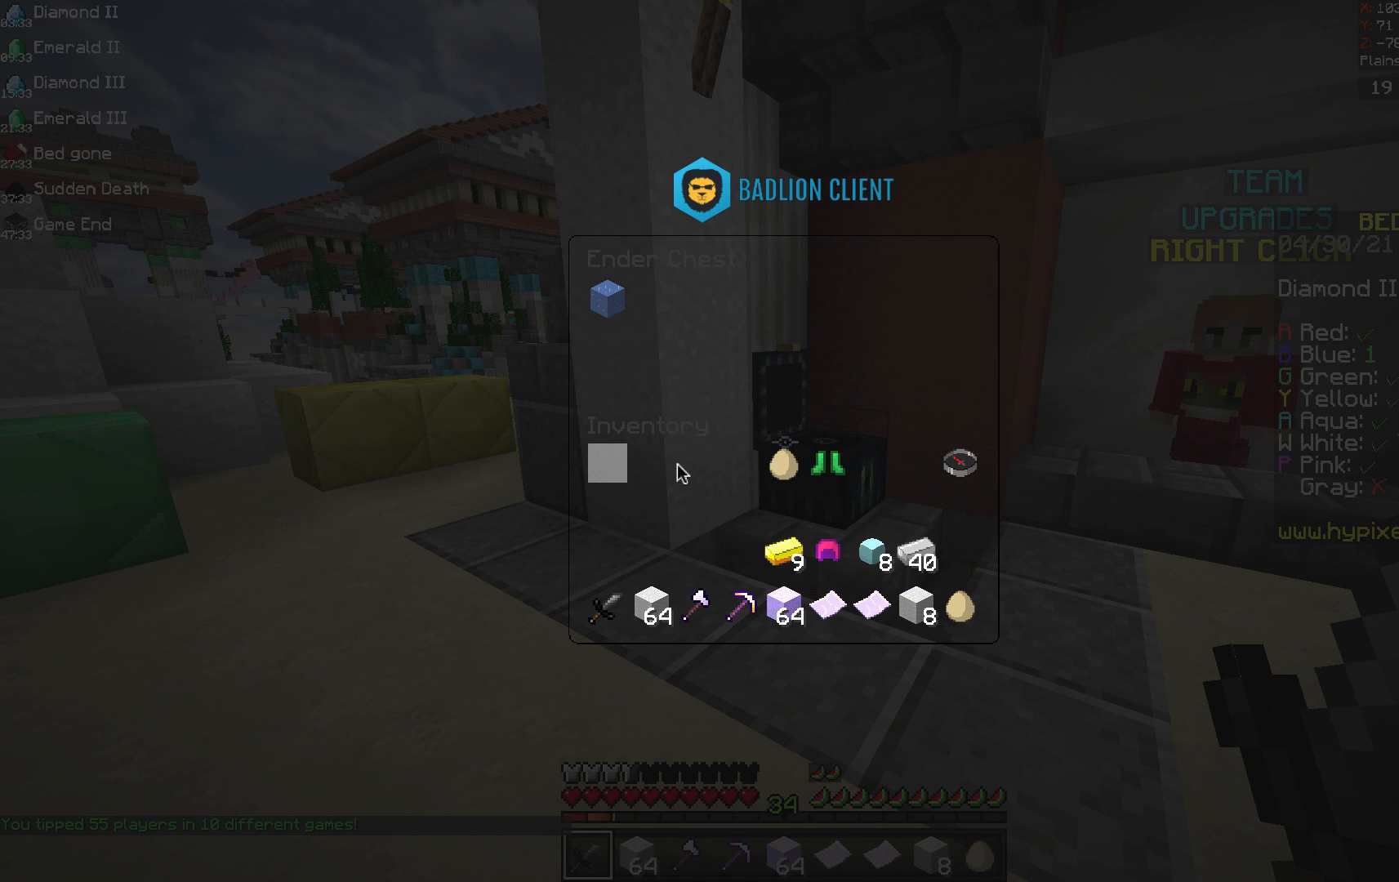
{"keys": [], "mouse": [], "events": []}
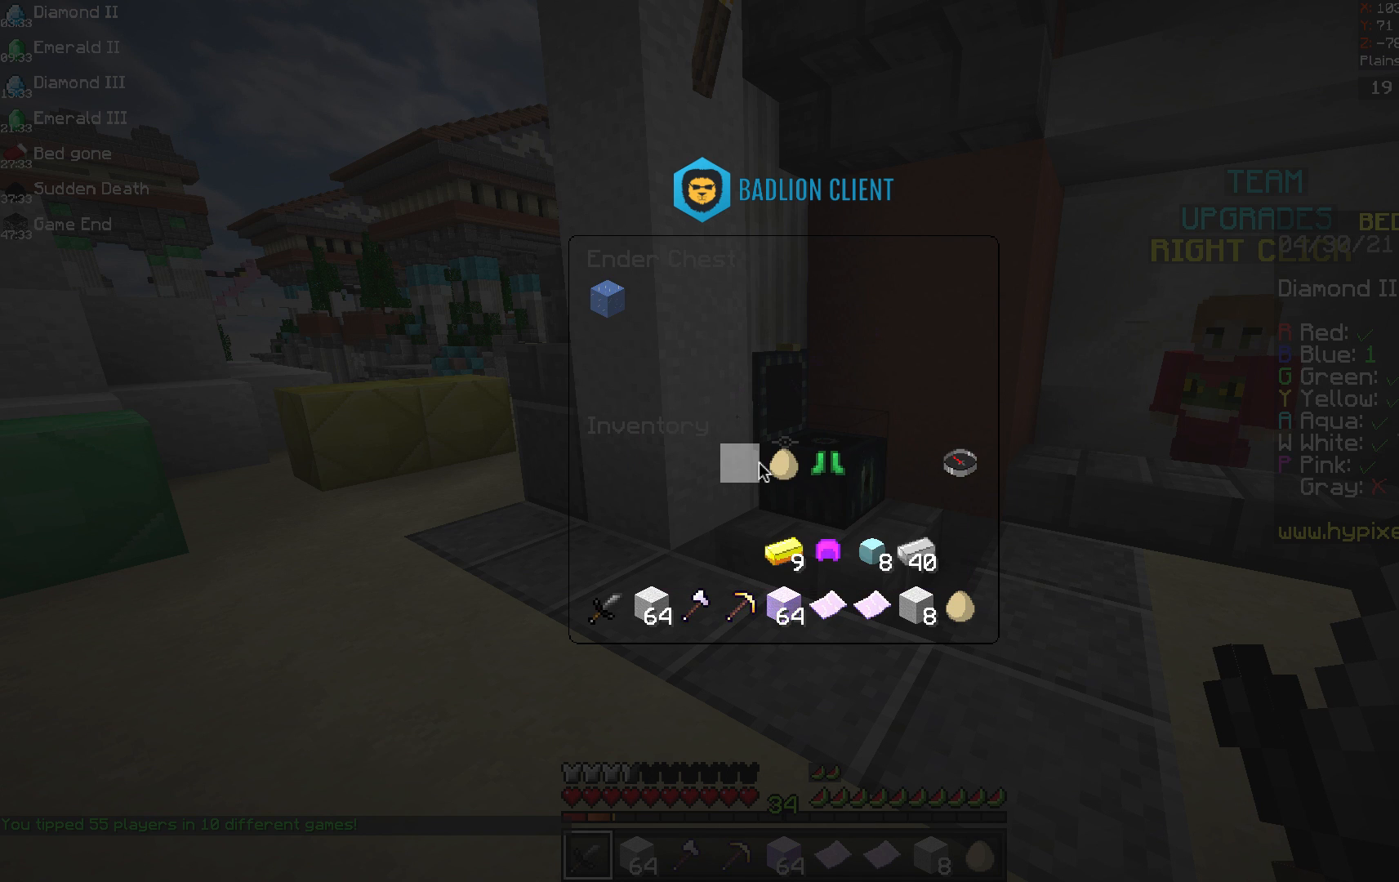
{"keys": [], "mouse": [], "events": []}
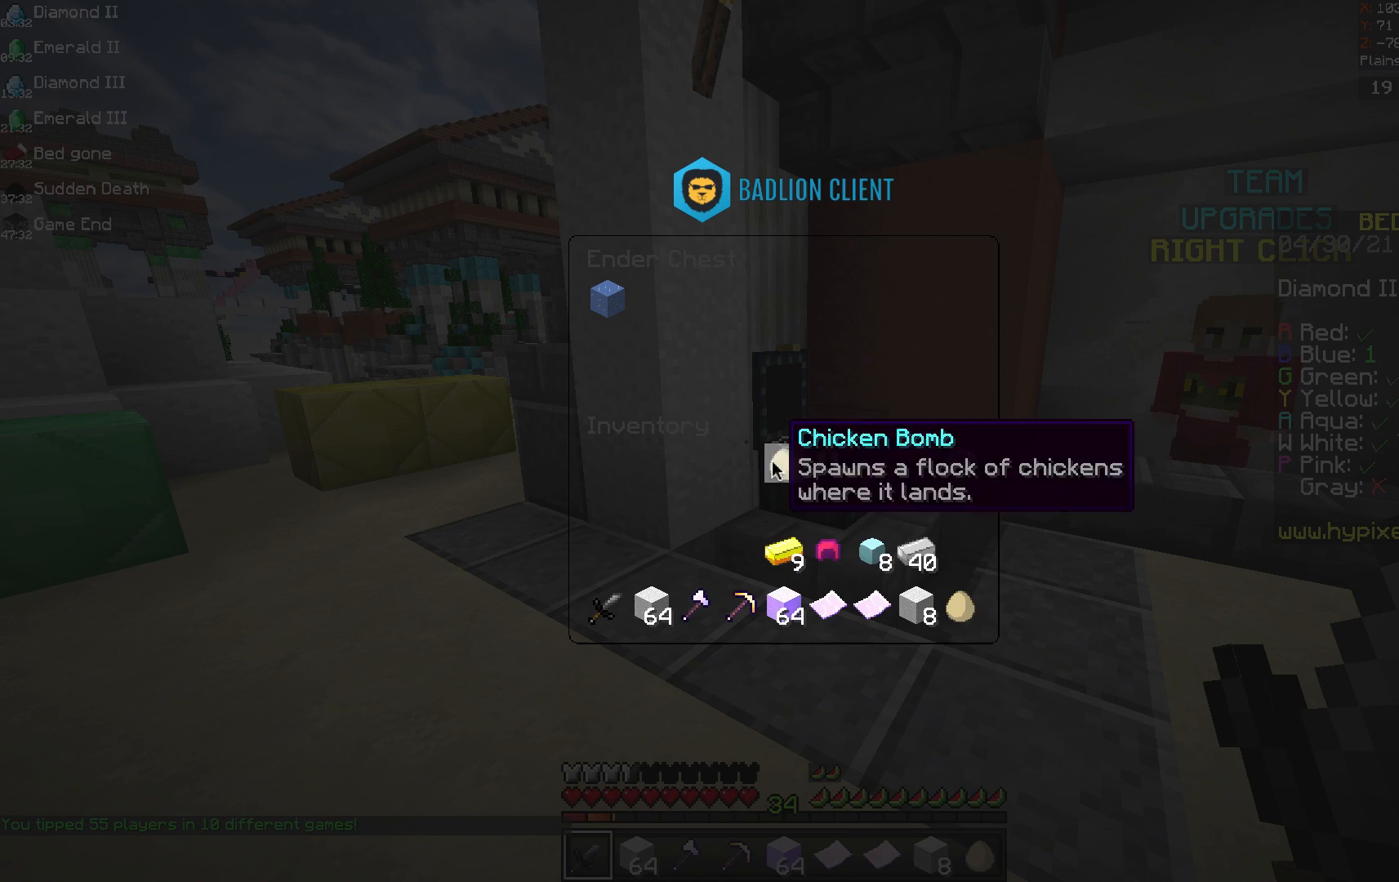
{"keys": [], "mouse": [], "events": []}
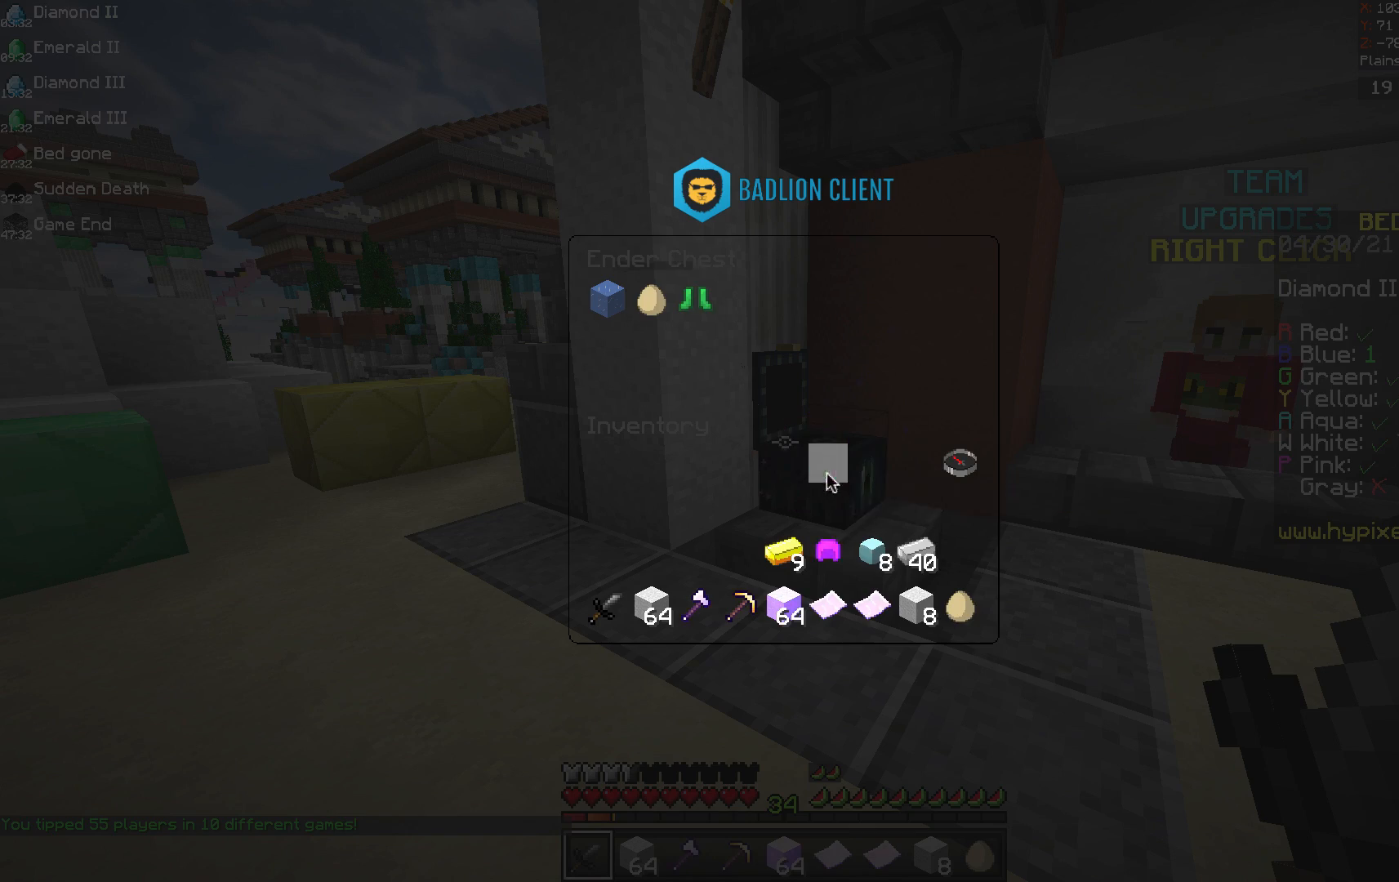
{"keys": [], "mouse": [], "events": []}
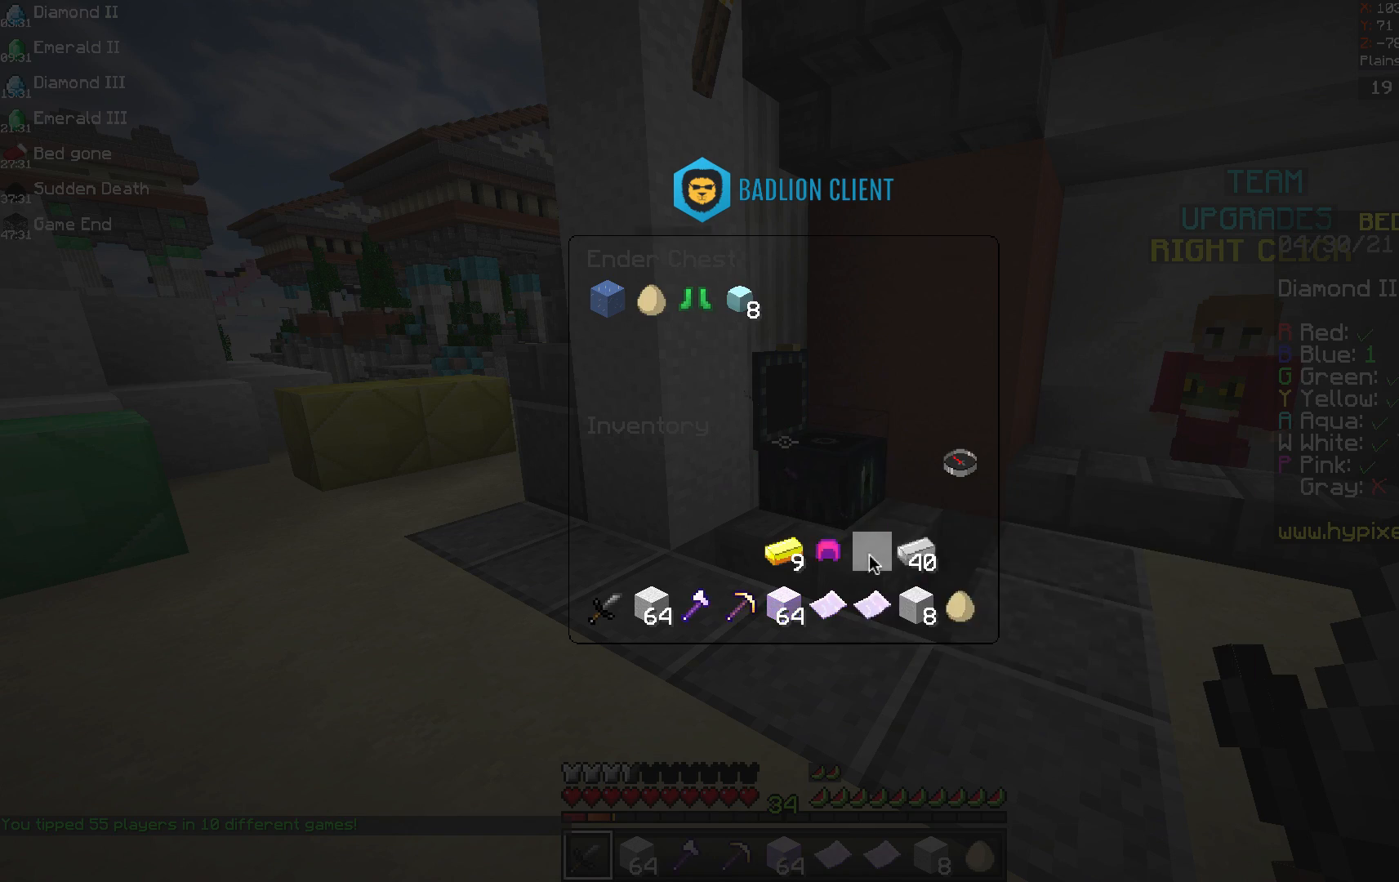
{"keys": [], "mouse": [], "events": []}
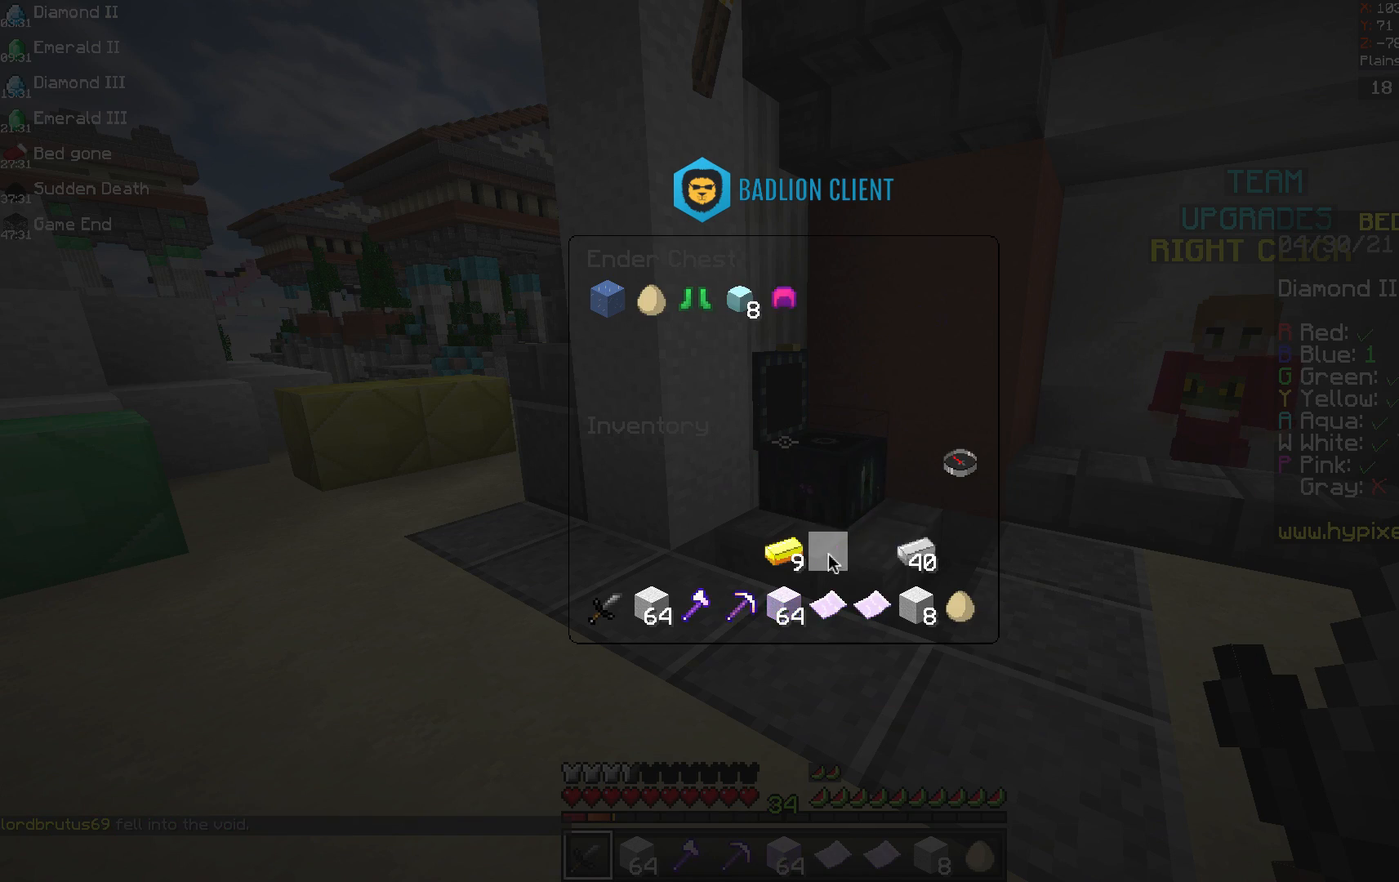
{"keys": [], "mouse": [], "events": []}
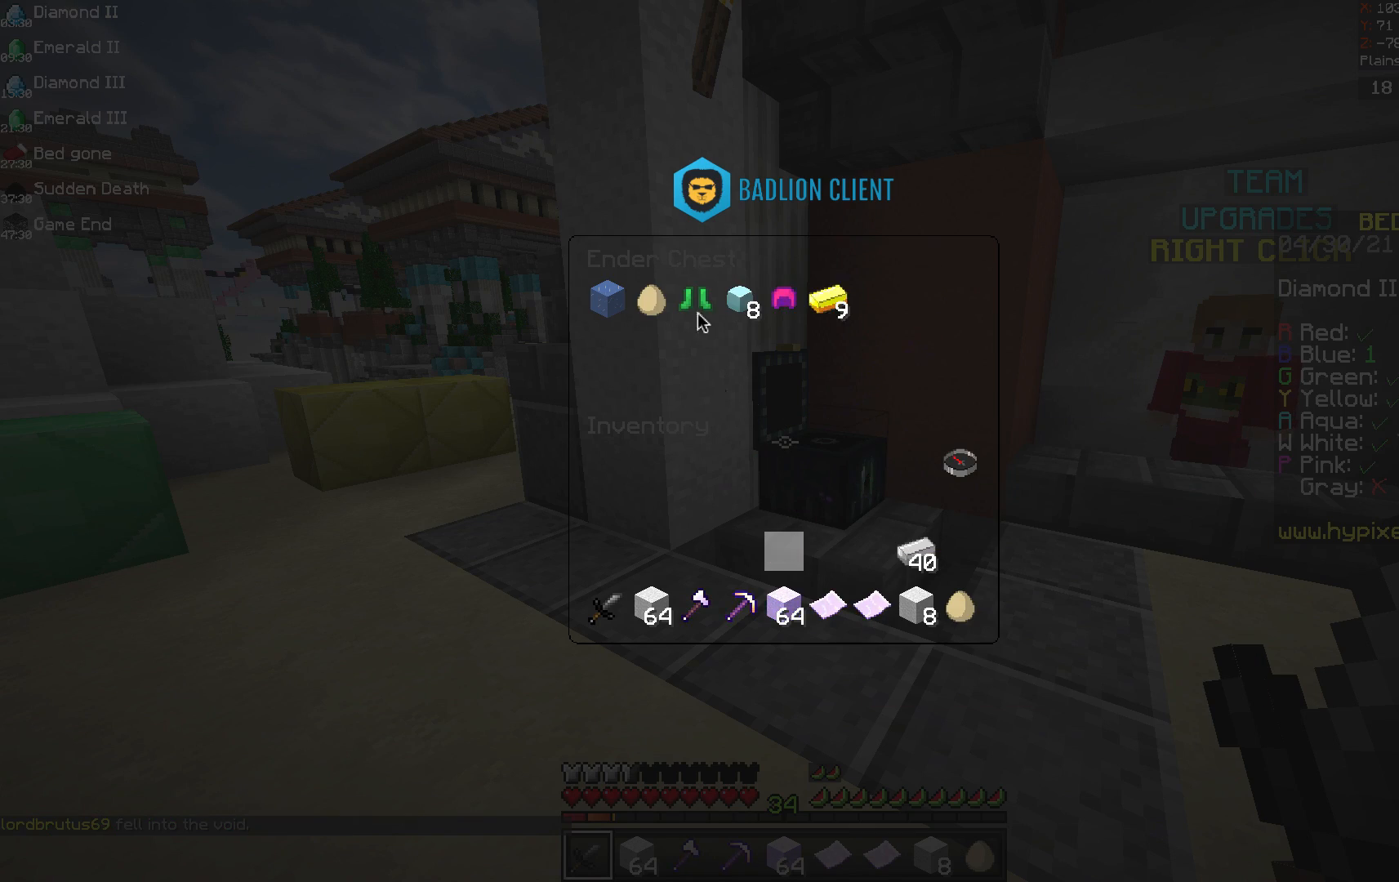
{"keys": [], "mouse": [], "events": []}
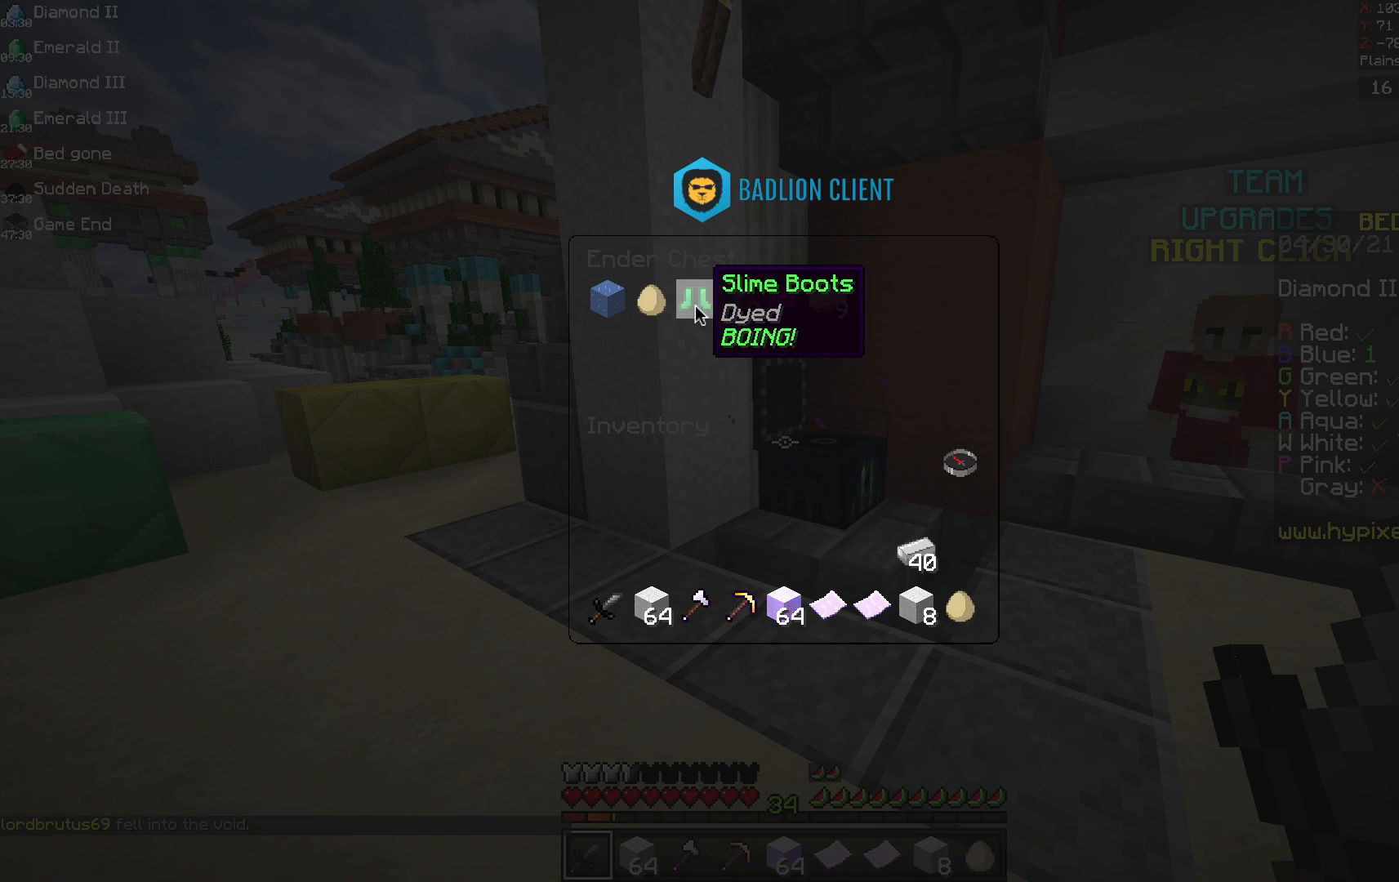
{"keys": [], "mouse": [], "events": []}
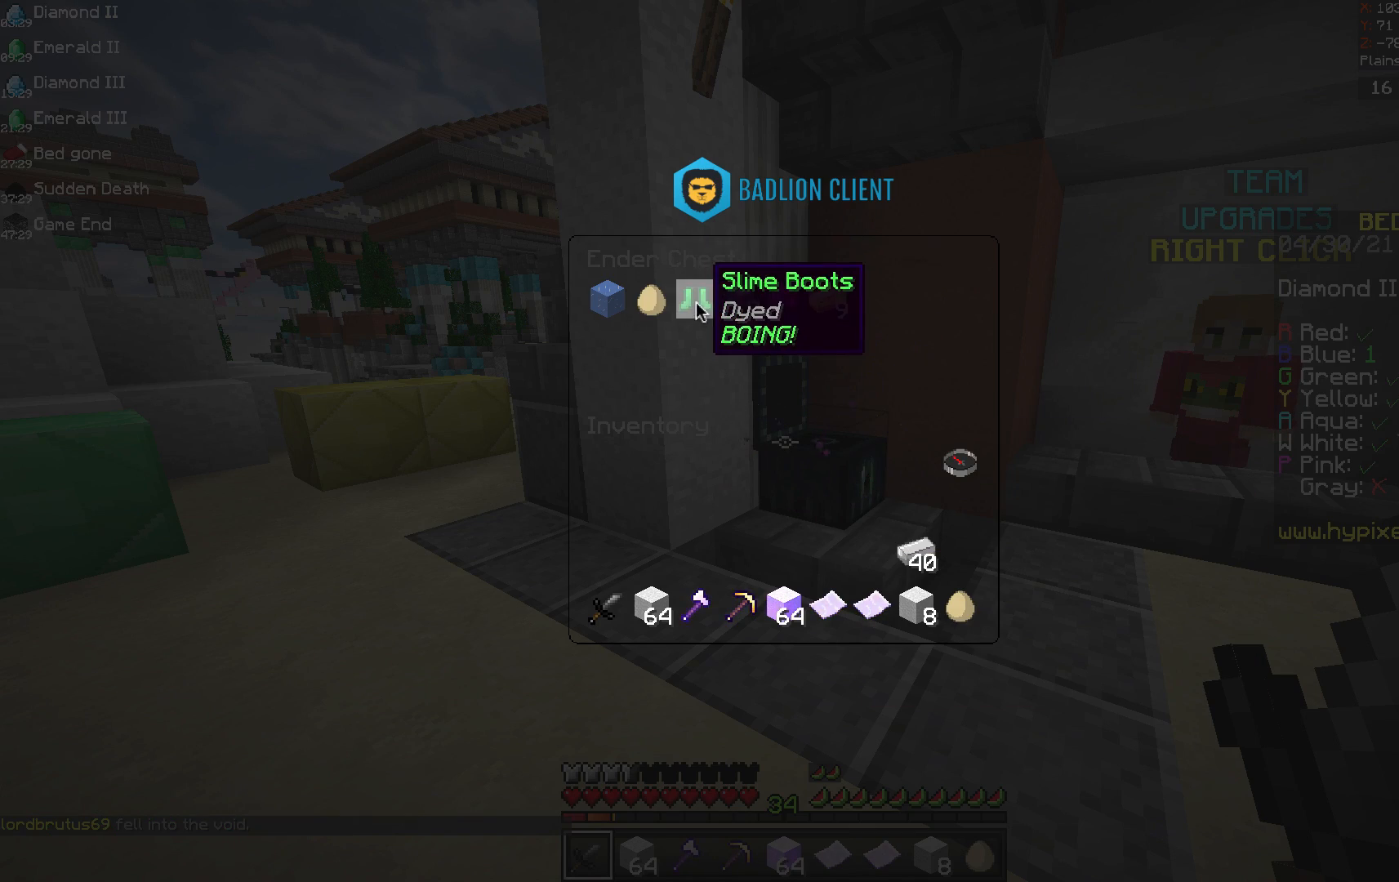
{"keys": [], "mouse": [], "events": []}
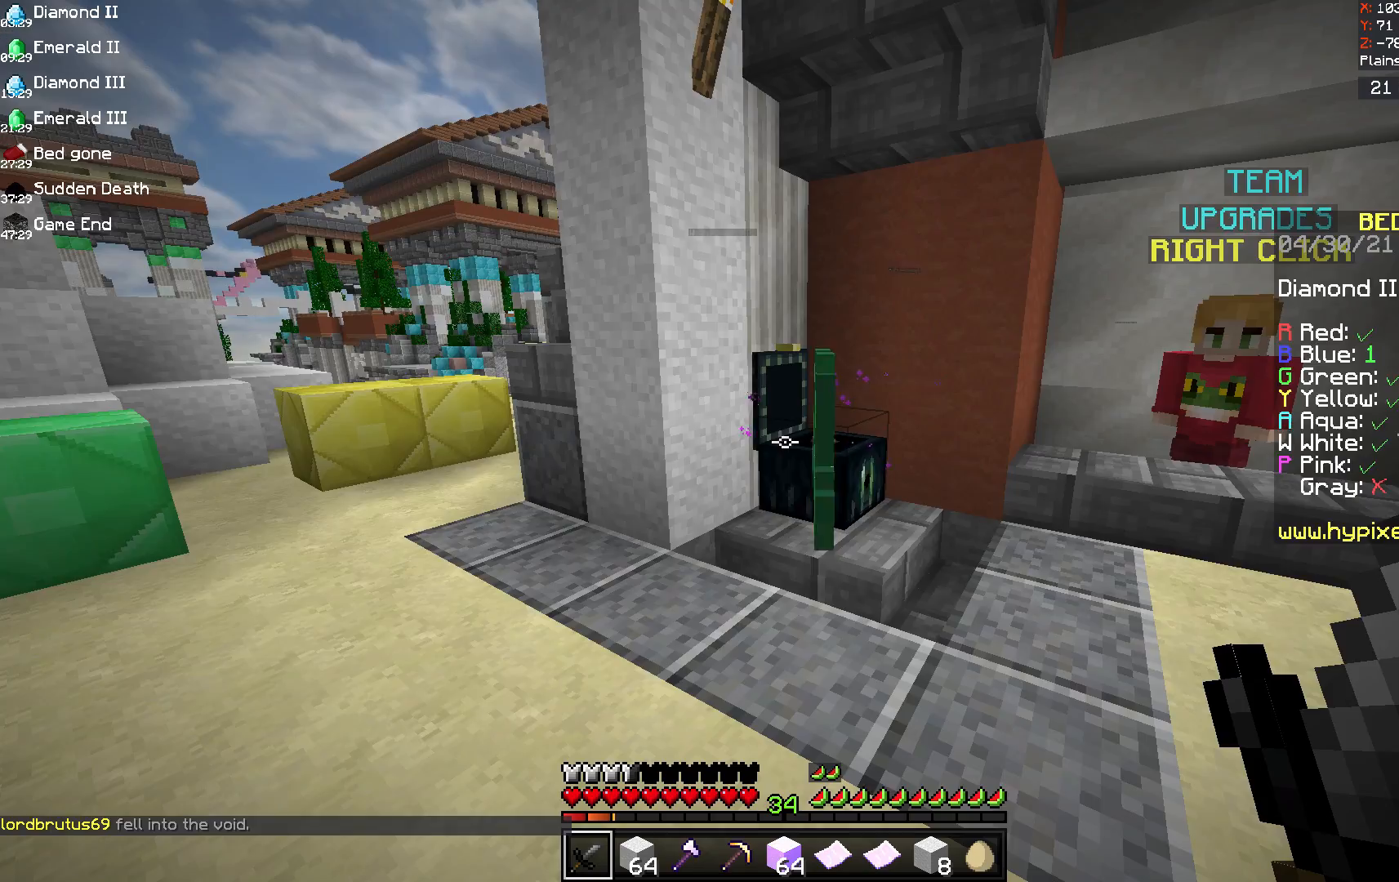
{"keys": ["w"], "mouse": [], "events": [[292, "w", "down"]]}
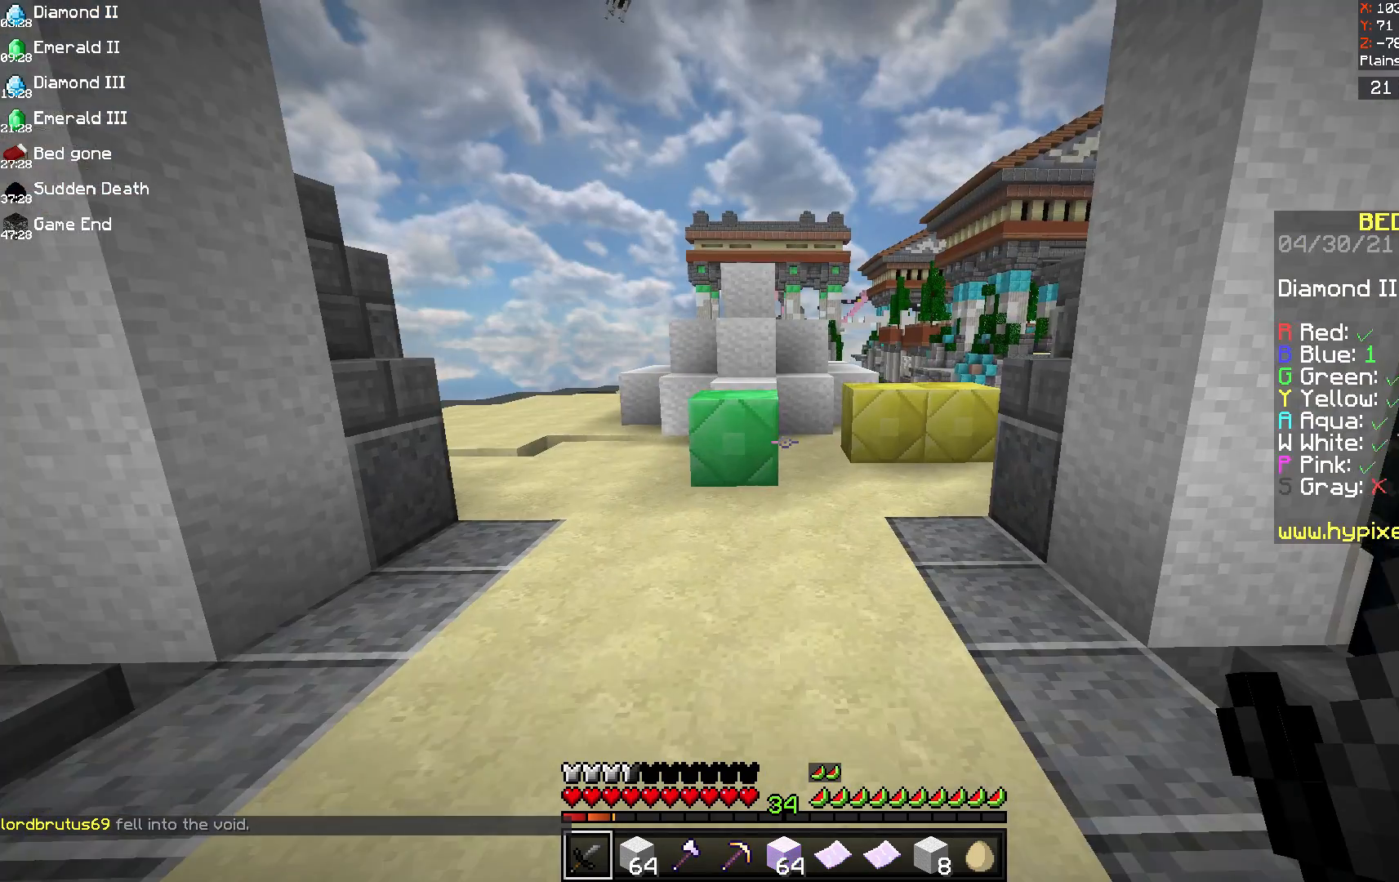
{"keys": ["a", "w"], "mouse": [], "events": [[208, "a", "down"]]}
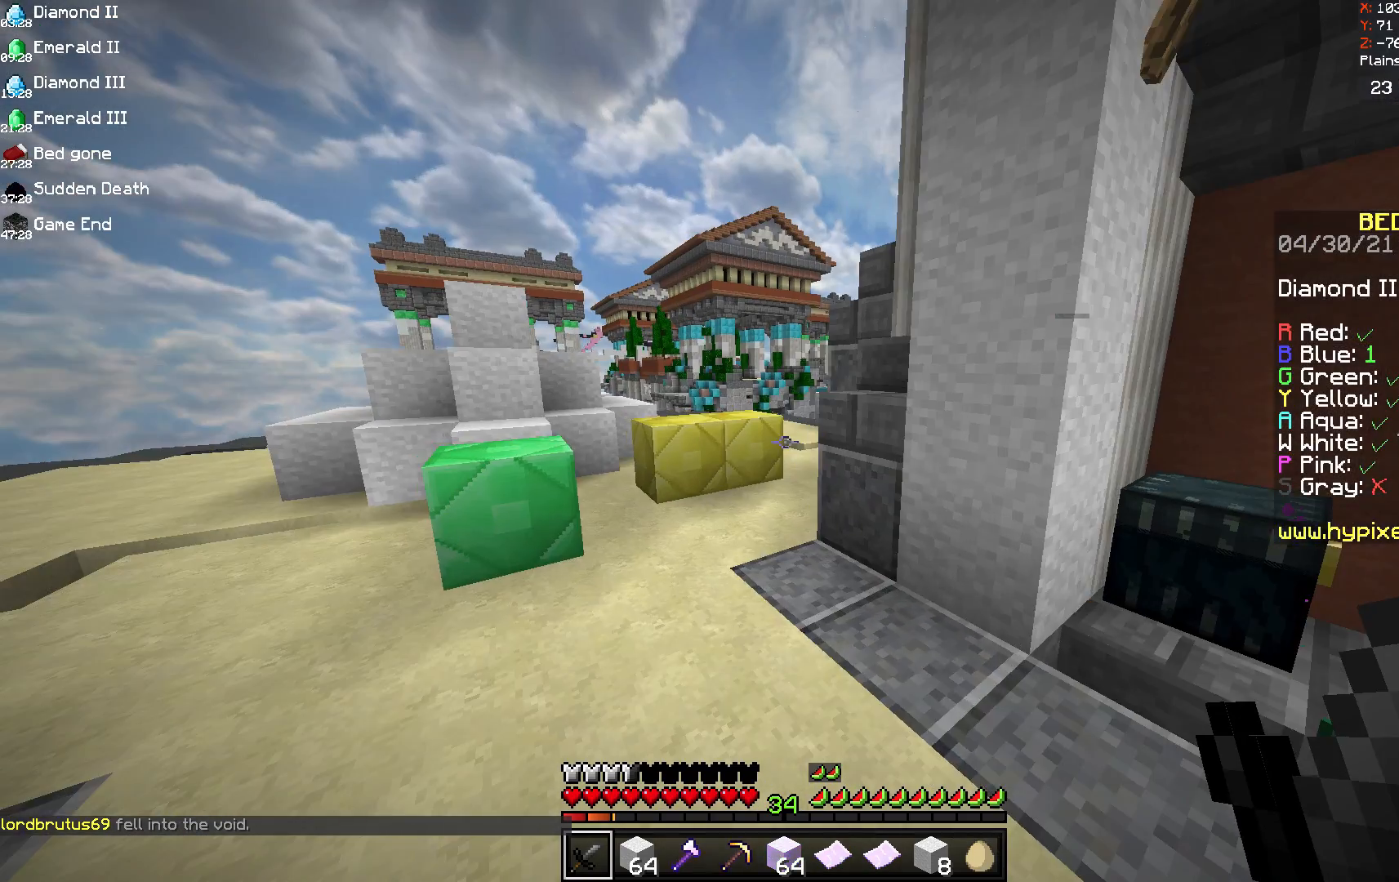
{"keys": ["a", "w"], "mouse": [], "events": [[333, "space", "down"], [375, "space", "up"]]}
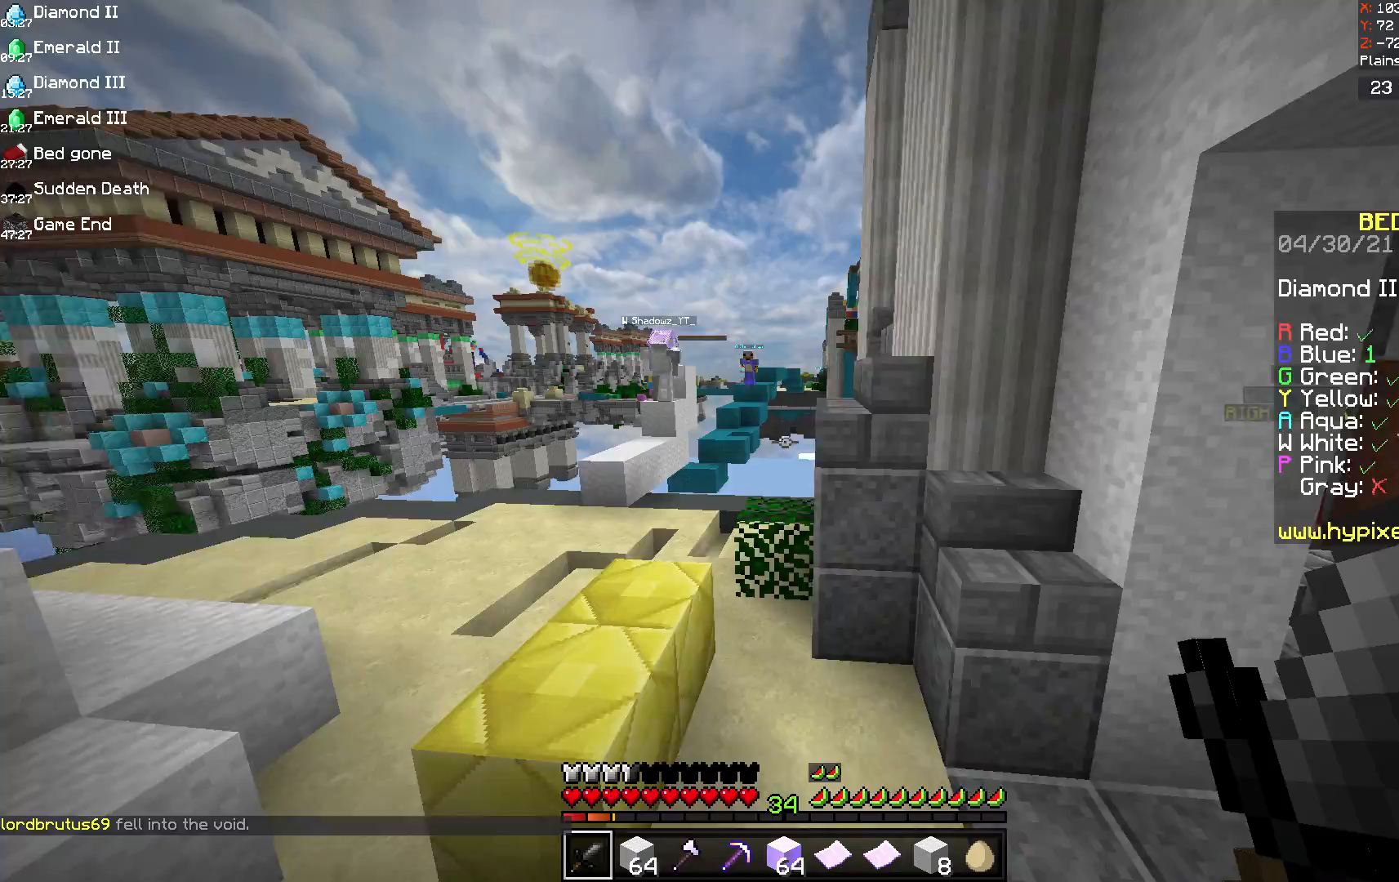
{"keys": ["a", "w"], "mouse": [], "events": [[167, "space", "down"], [208, "a", "up"], [208, "d", "down"], [292, "d", "up"], [375, "a", "down"], [417, "space", "up"]]}
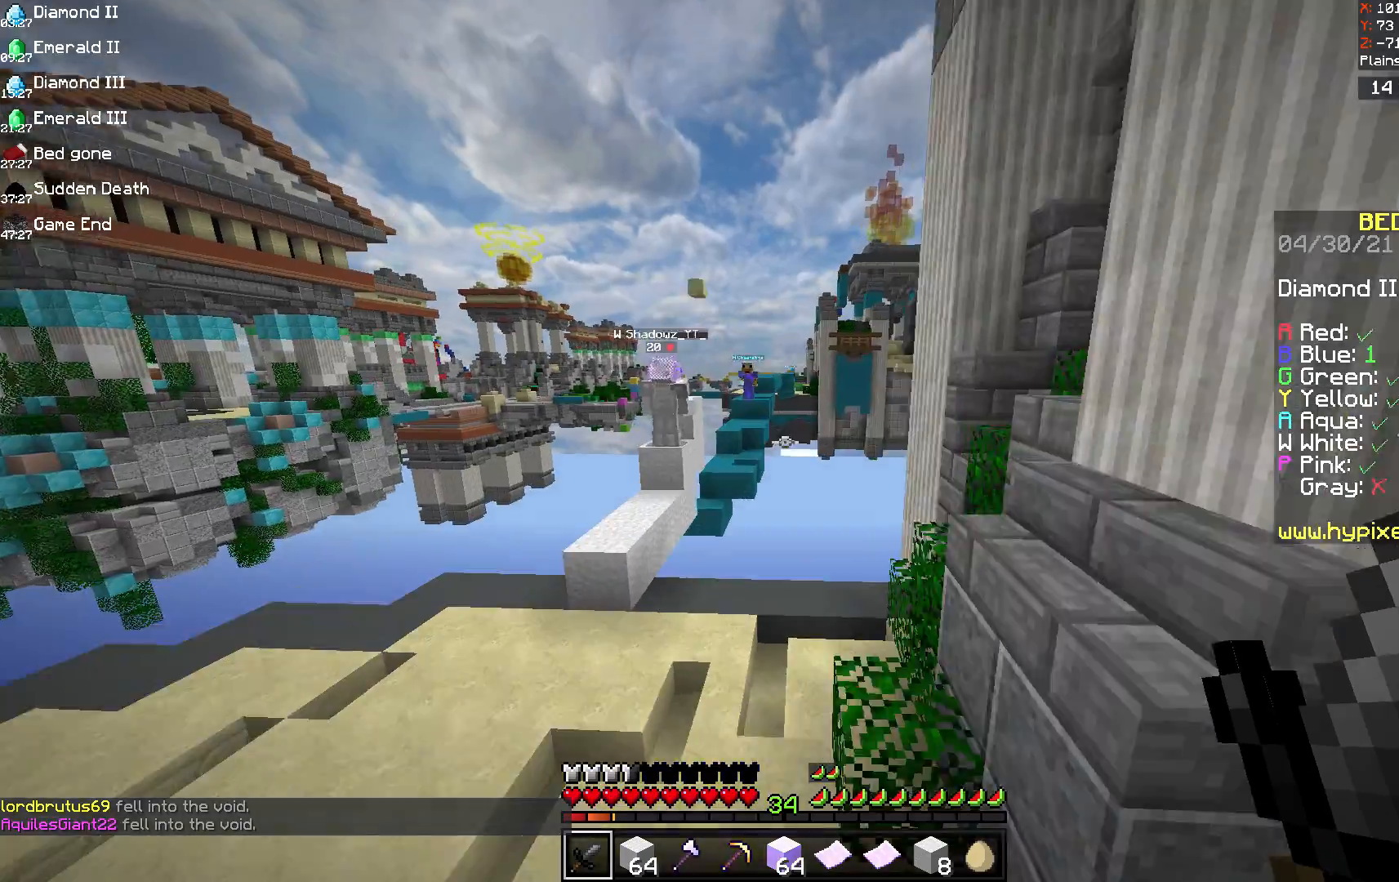
{"keys": ["a", "w"], "mouse": [], "events": []}
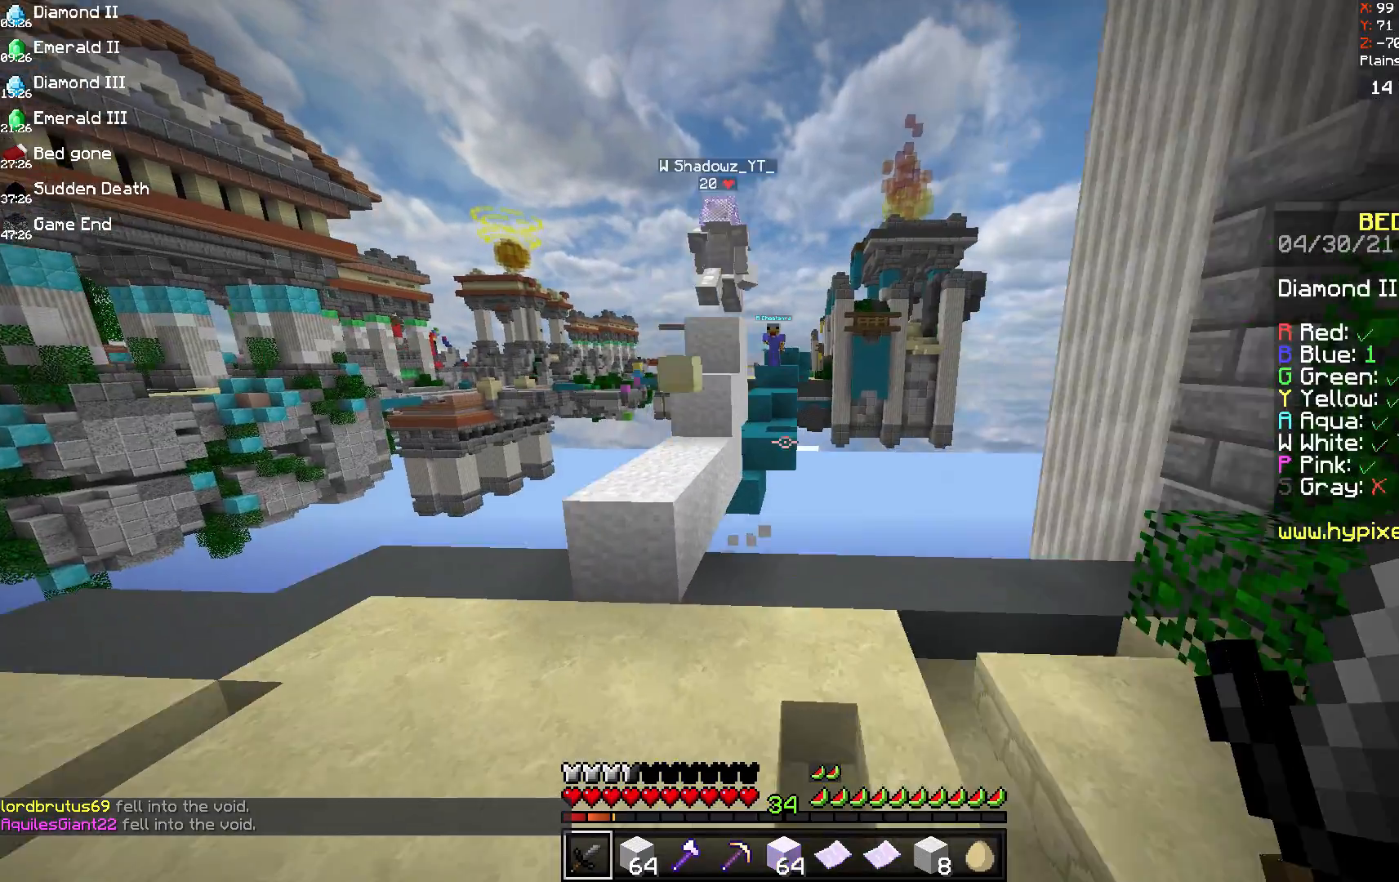
{"keys": ["w"], "mouse": [], "events": [[333, "a", "up"]]}
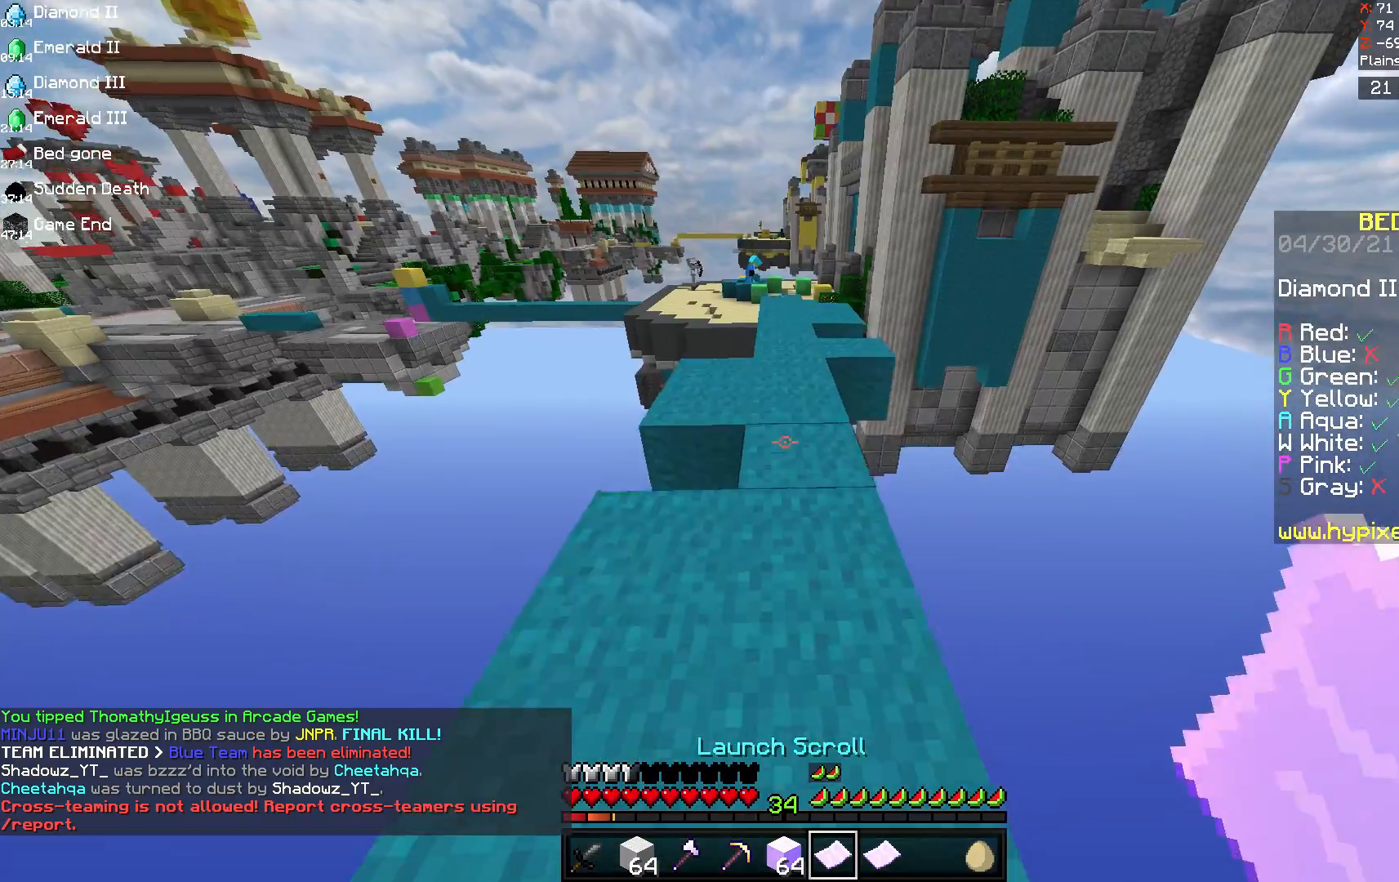
{"keys": ["w"], "mouse": [], "events": []}
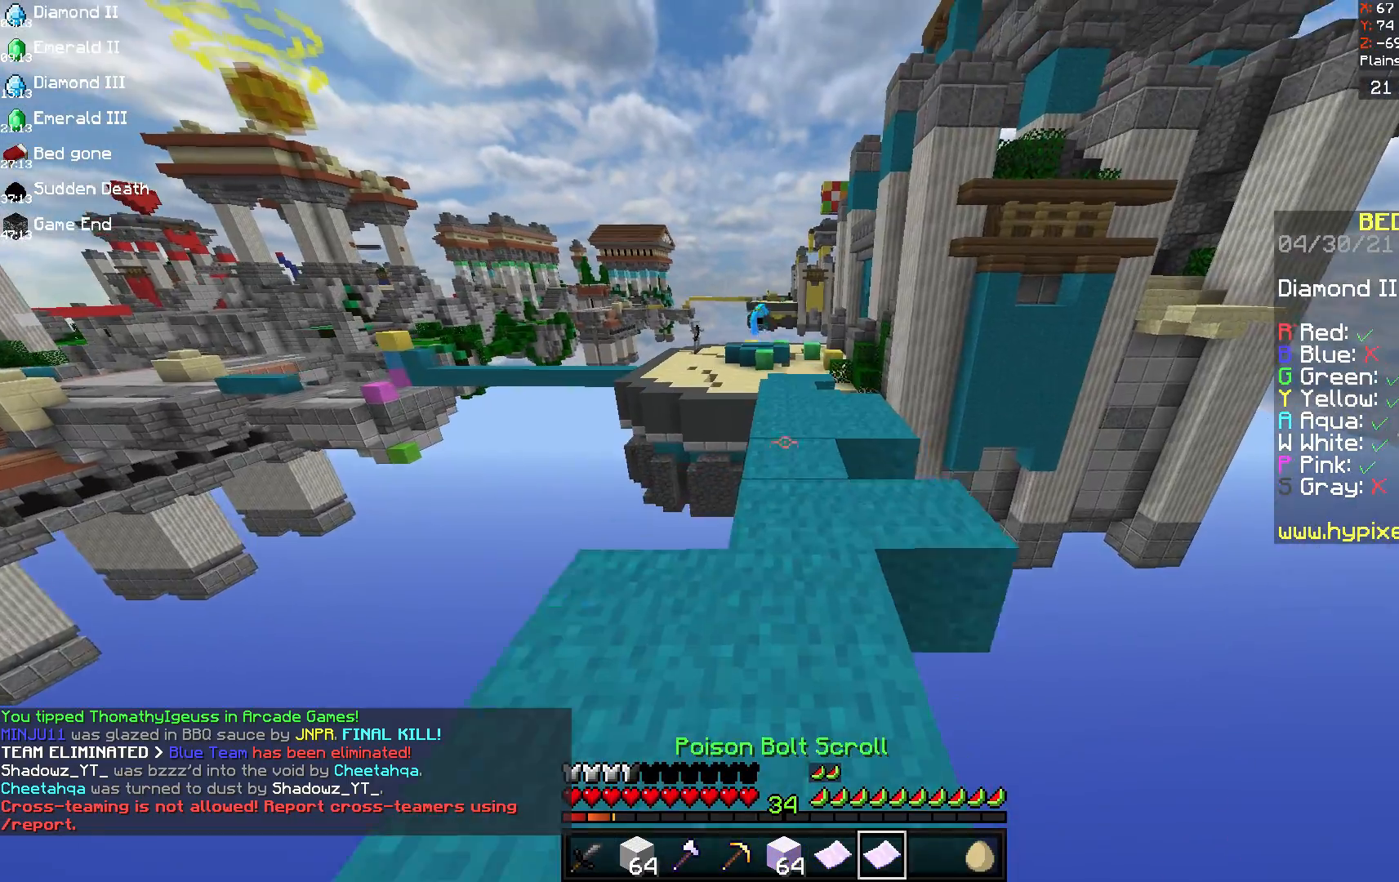
{"keys": ["w"], "mouse": [], "events": []}
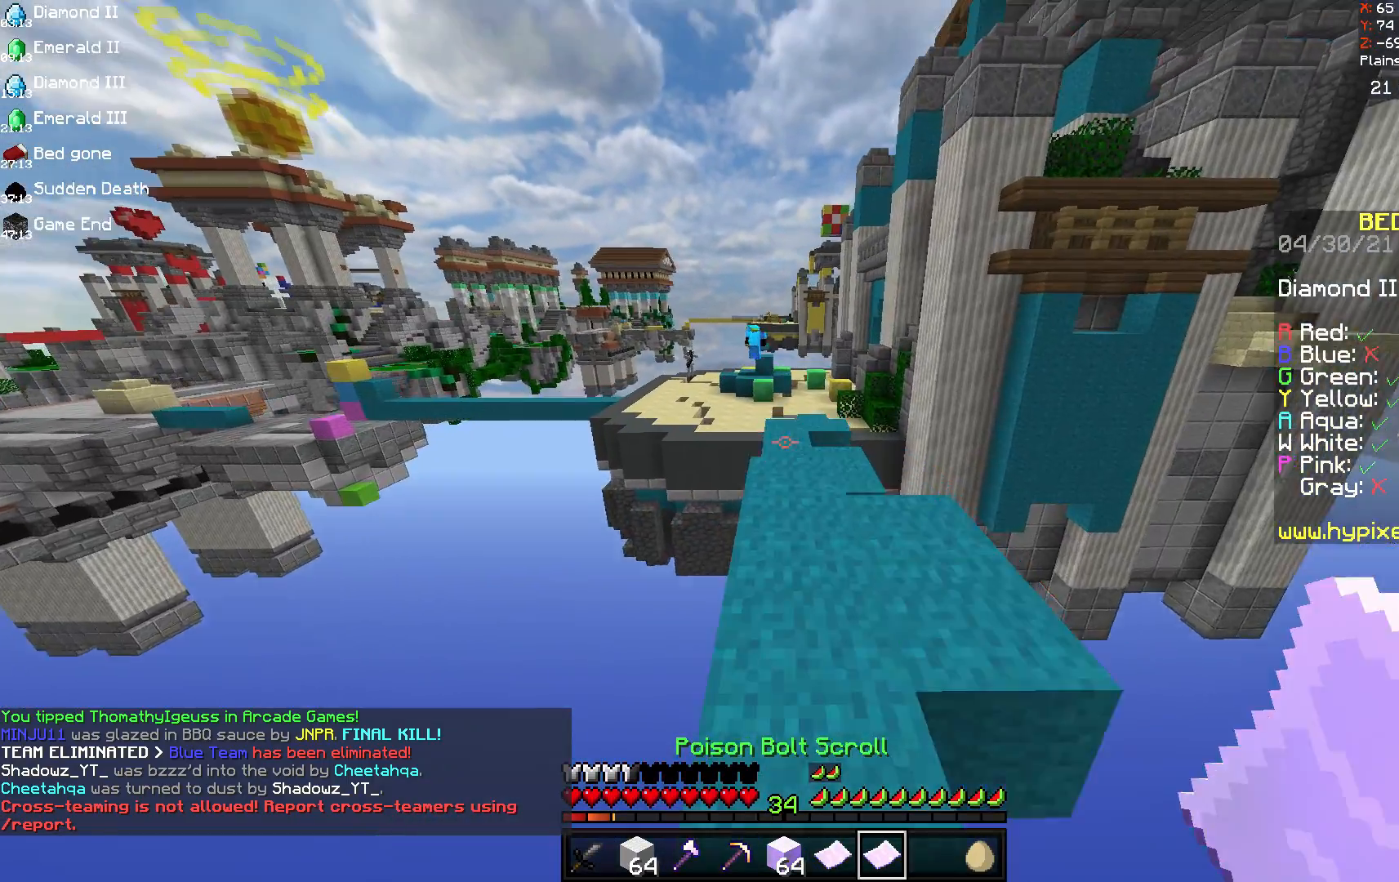
{"keys": ["d", "w"], "mouse": [], "events": [[83, "d", "down"], [208, "d", "up"], [375, "d", "down"]]}
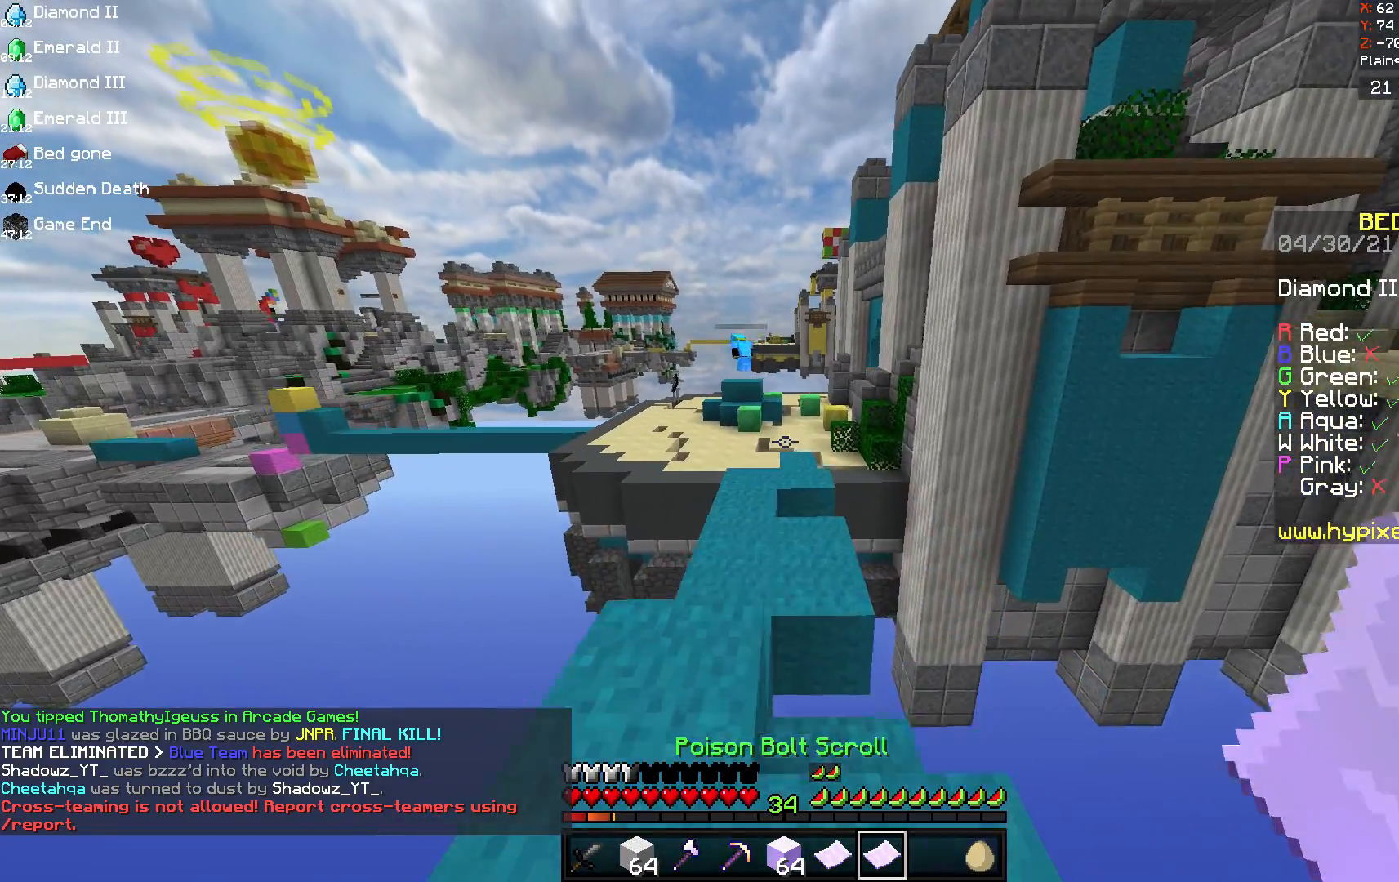
{"keys": ["w"], "mouse": [], "events": [[125, "a", "down"], [125, "d", "up"], [458, "a", "up"]]}
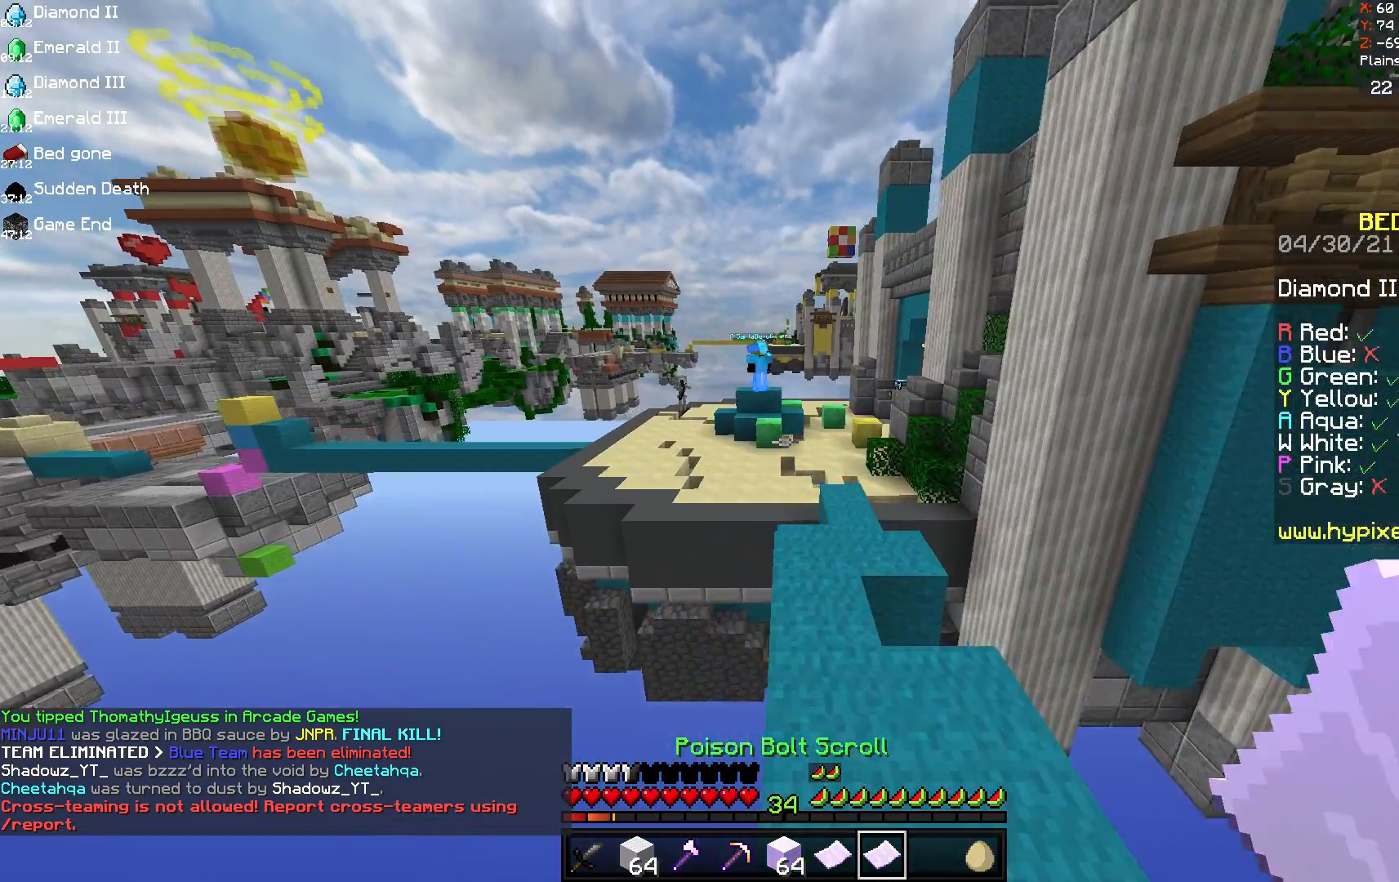
{"keys": ["w"], "mouse": [], "events": [[83, "d", "down"], [292, "d", "up"]]}
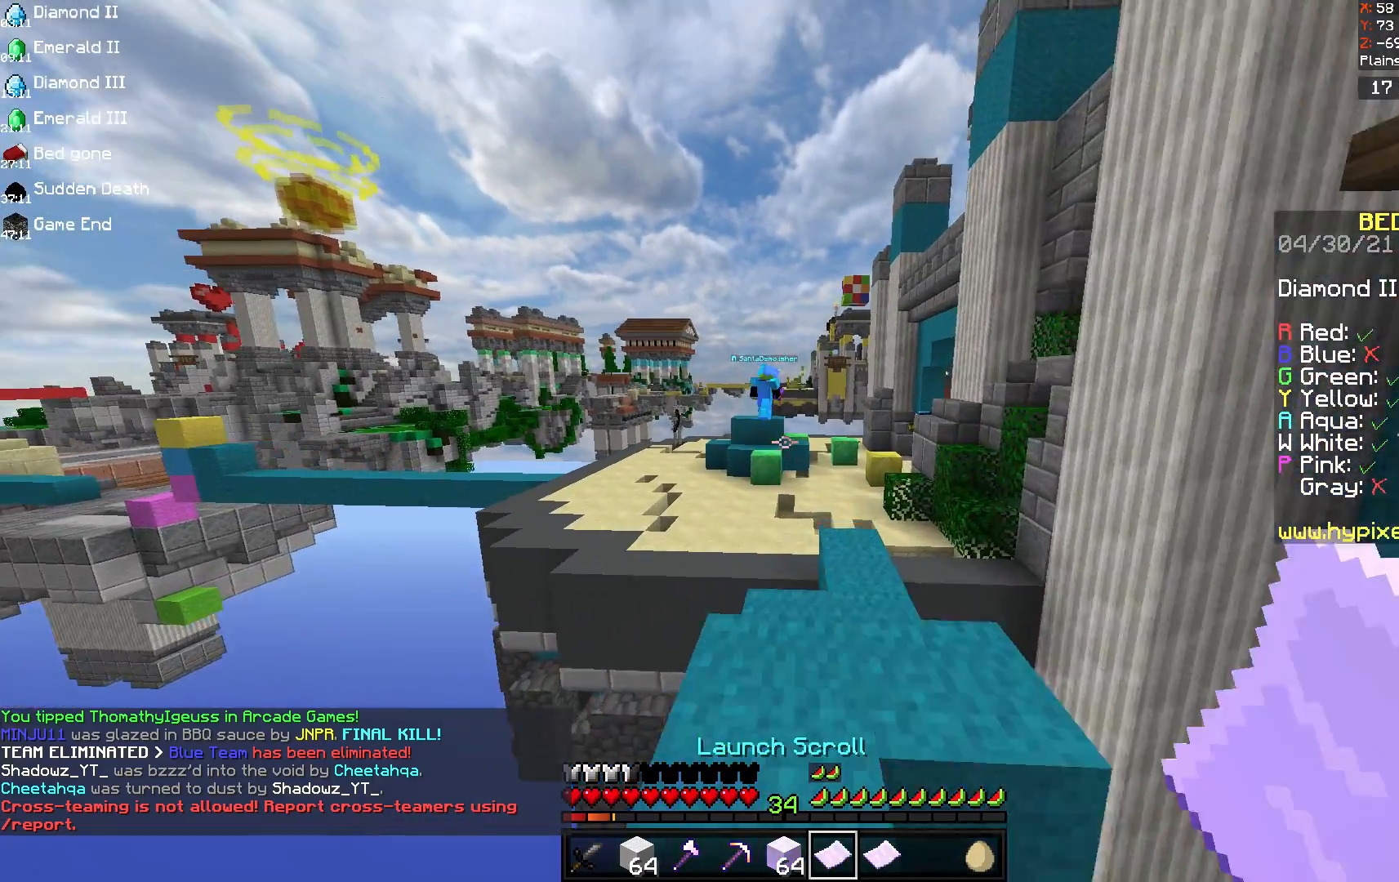
{"keys": ["a", "d", "space", "w"], "mouse": [], "events": [[208, "mouse_right", "down"], [417, "d", "down"], [417, "space", "down"], [500, "a", "down"], [500, "mouse_right", "up"]]}
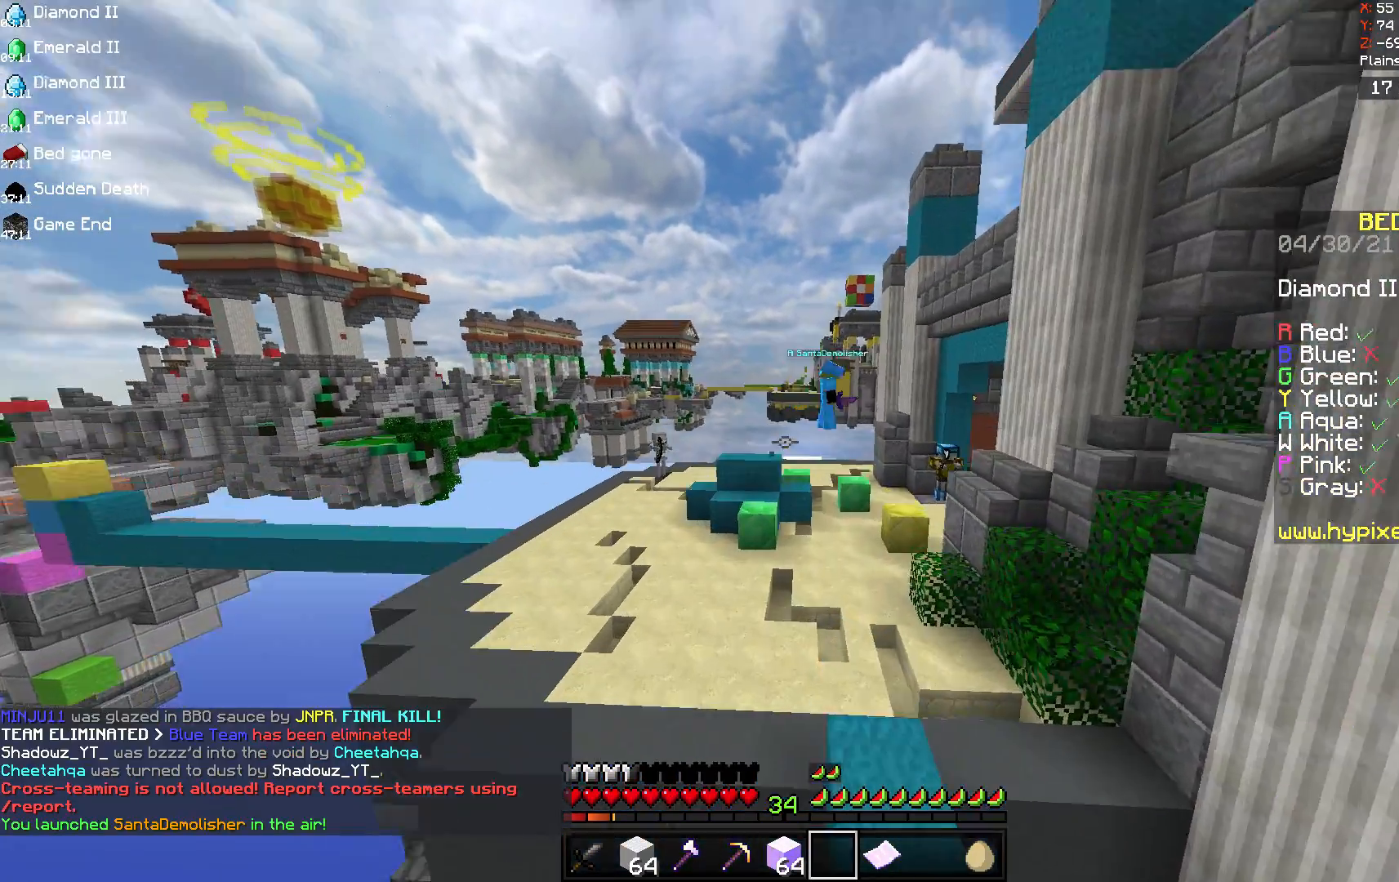
{"keys": ["w"], "mouse": [], "events": [[42, "space", "up"], [167, "a", "up"], [417, "d", "up"]]}
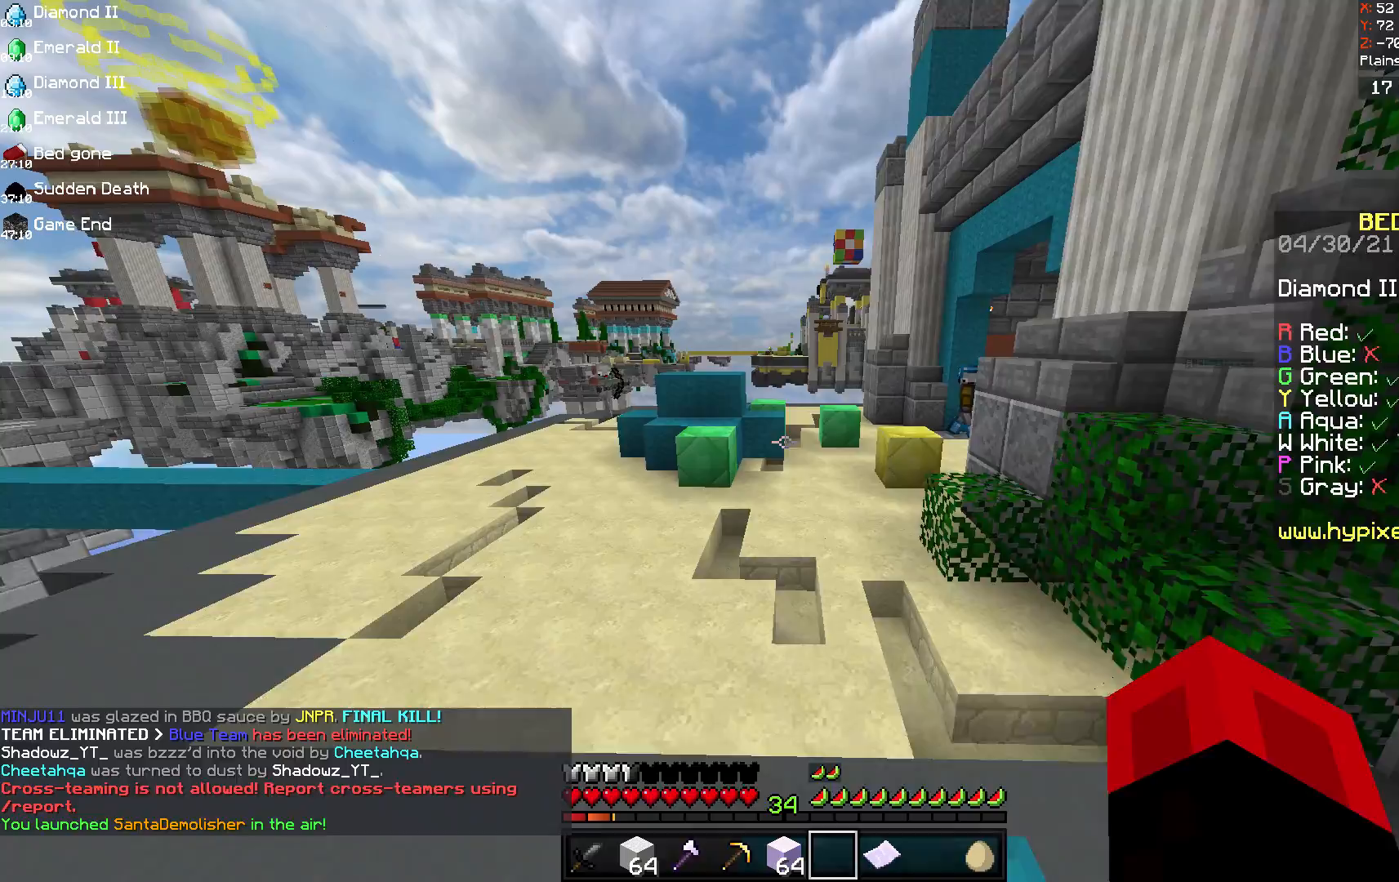
{"keys": ["a", "w"], "mouse": [], "events": [[208, "a", "down"]]}
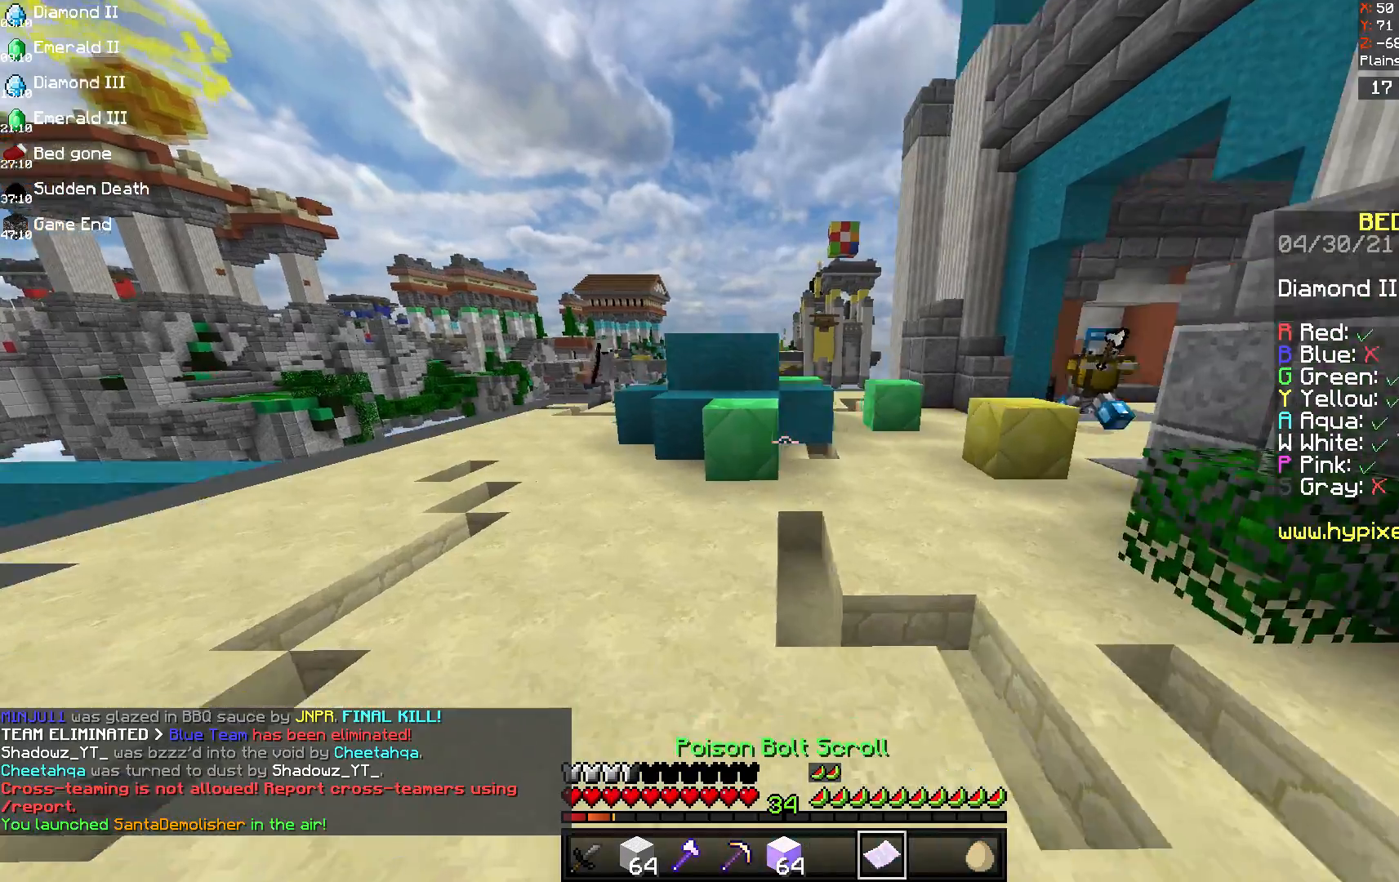
{"keys": ["a", "w"], "mouse": [], "events": [[333, "mouse_right", "down"], [500, "mouse_right", "up"]]}